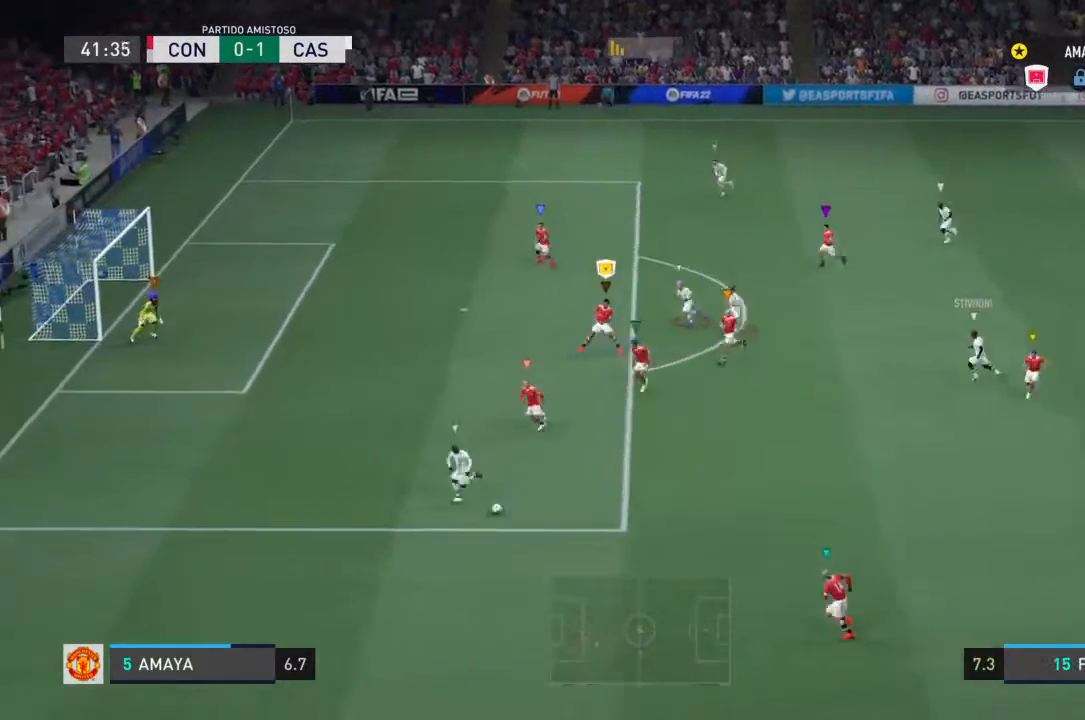
Gameplay with a controller (PlayStation layout); each line is a JSON object with the inputs held at the frame after it (dt_ms = milliseconds from this image to that frame). "events" lists button and stick changes between this image and that frame as [ms after this image, input, new state], when the widget could be followed in between. Not read: L2 L3 R2 R3.
{"dt_ms": 500, "buttons": [], "left_stick": "up-left", "right_stick": "center", "events": [[500, "left_stick", "up-left"]]}
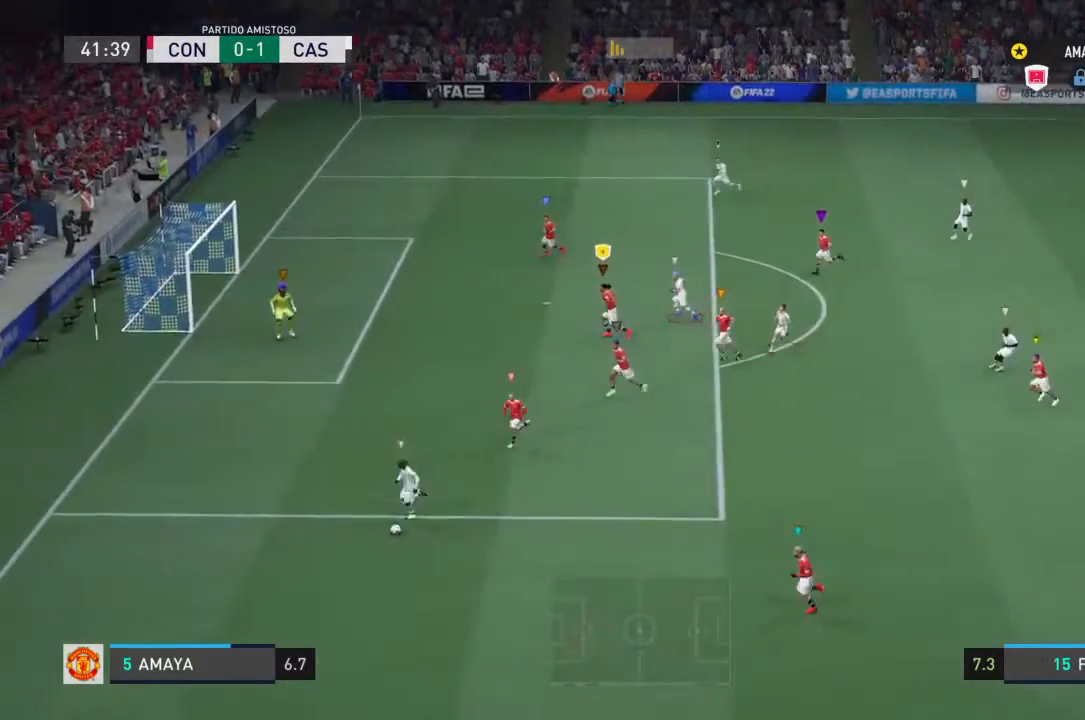
{"dt_ms": 500, "buttons": [], "left_stick": "down-left", "right_stick": "center", "events": [[133, "left_stick", "left"], [433, "left_stick", "down-left"]]}
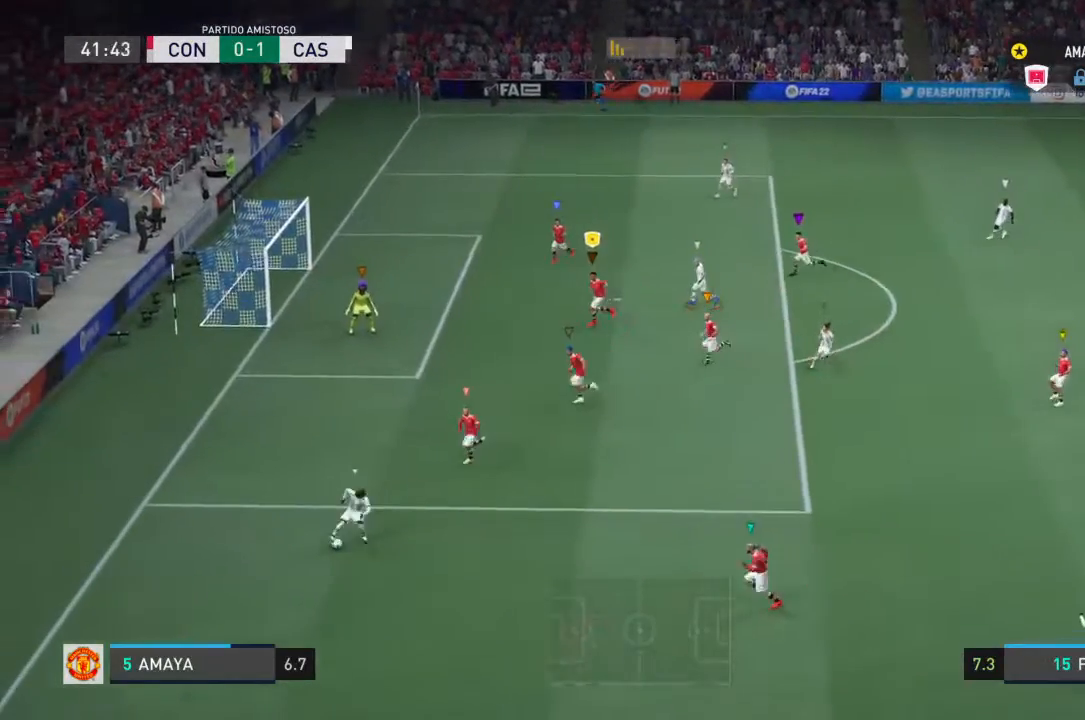
{"dt_ms": 500, "buttons": [], "left_stick": "down", "right_stick": "center", "events": [[433, "left_stick", "down"]]}
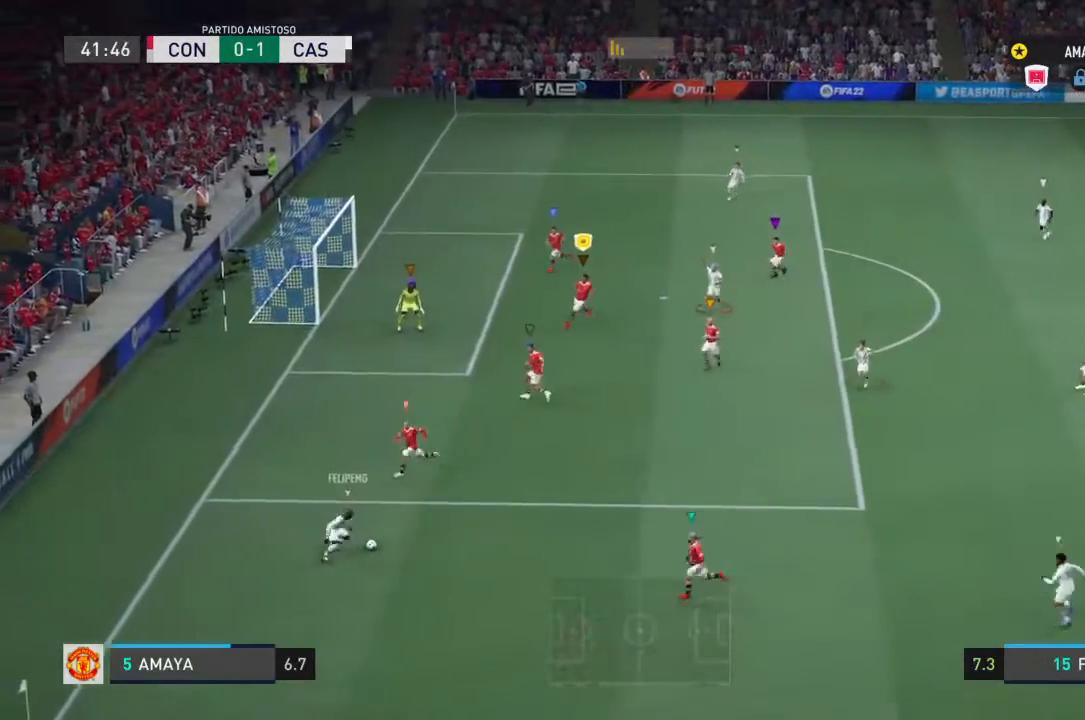
{"dt_ms": 500, "buttons": [], "left_stick": "down-right", "right_stick": "center", "events": [[133, "left_stick", "down-right"]]}
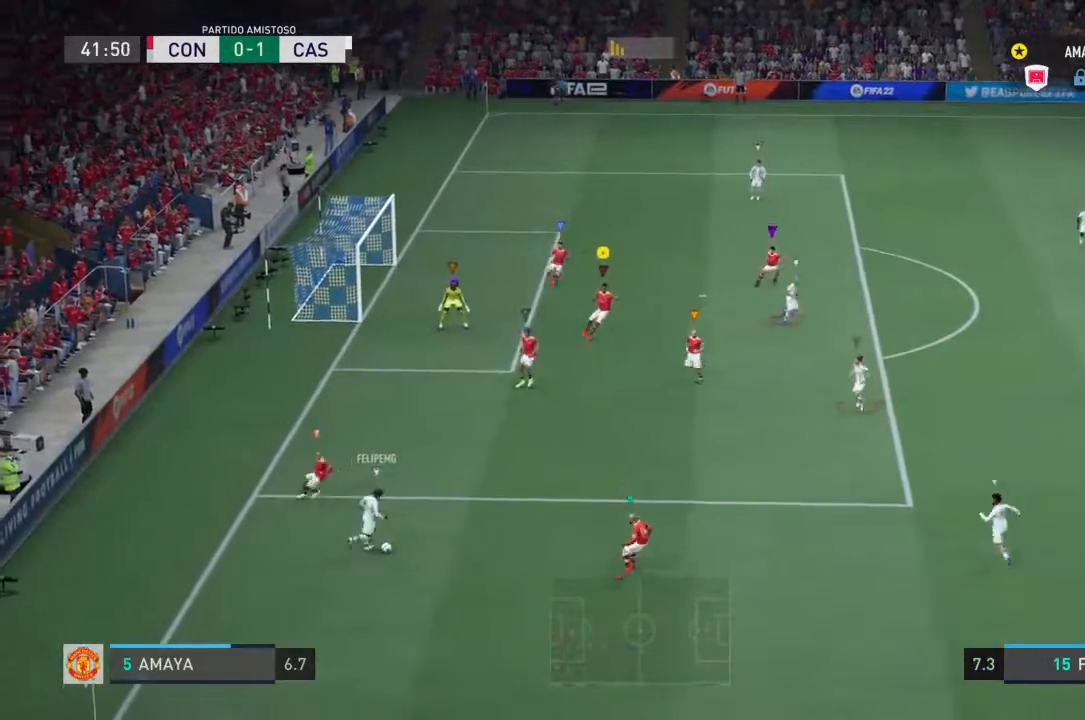
{"dt_ms": 500, "buttons": [], "left_stick": "up", "right_stick": "center", "events": [[433, "left_stick", "up"]]}
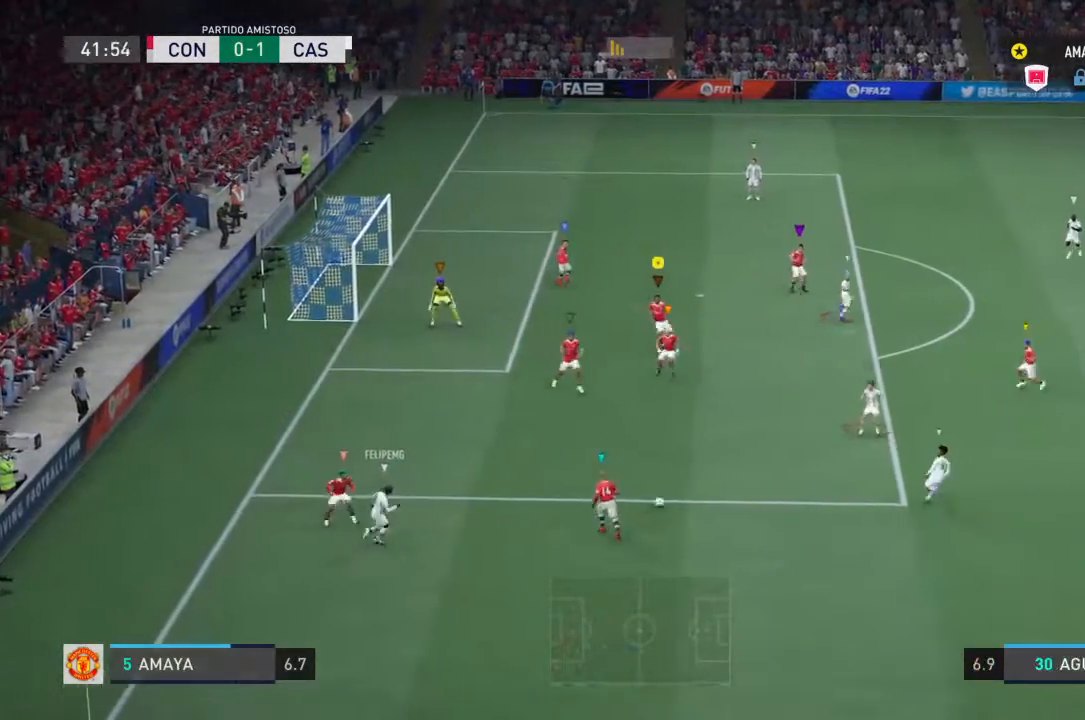
{"dt_ms": 500, "buttons": [], "left_stick": "up-left", "right_stick": "center", "events": [[33, "left_stick", "up-left"], [267, "left_stick", "left"], [367, "left_stick", "up-left"]]}
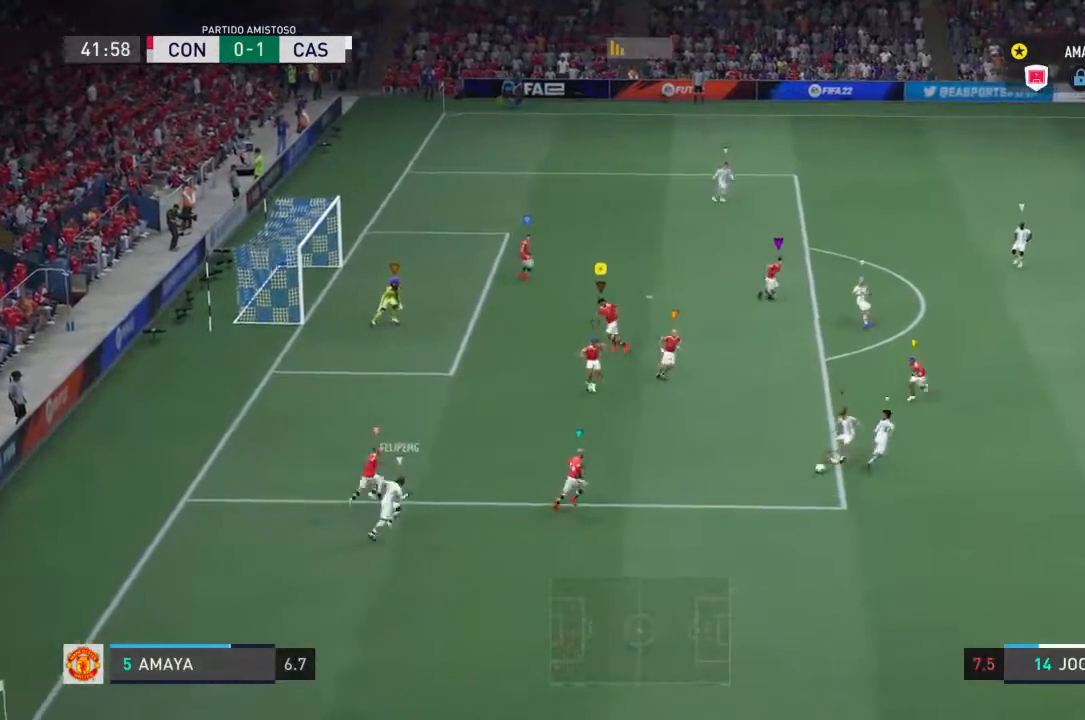
{"dt_ms": 500, "buttons": [], "left_stick": "down-right", "right_stick": "center", "events": [[33, "left_stick", "up-right"], [200, "left_stick", "up"], [300, "left_stick", "down-left"], [500, "left_stick", "down-right"]]}
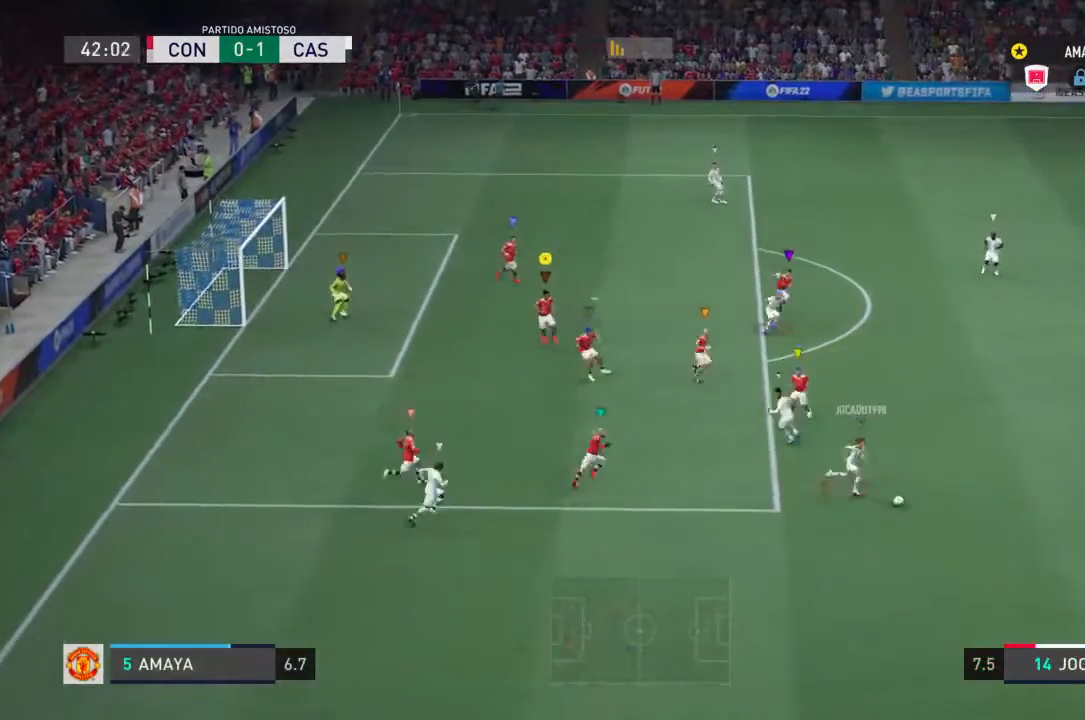
{"dt_ms": 500, "buttons": [], "left_stick": "right", "right_stick": "center", "events": [[400, "left_stick", "right"]]}
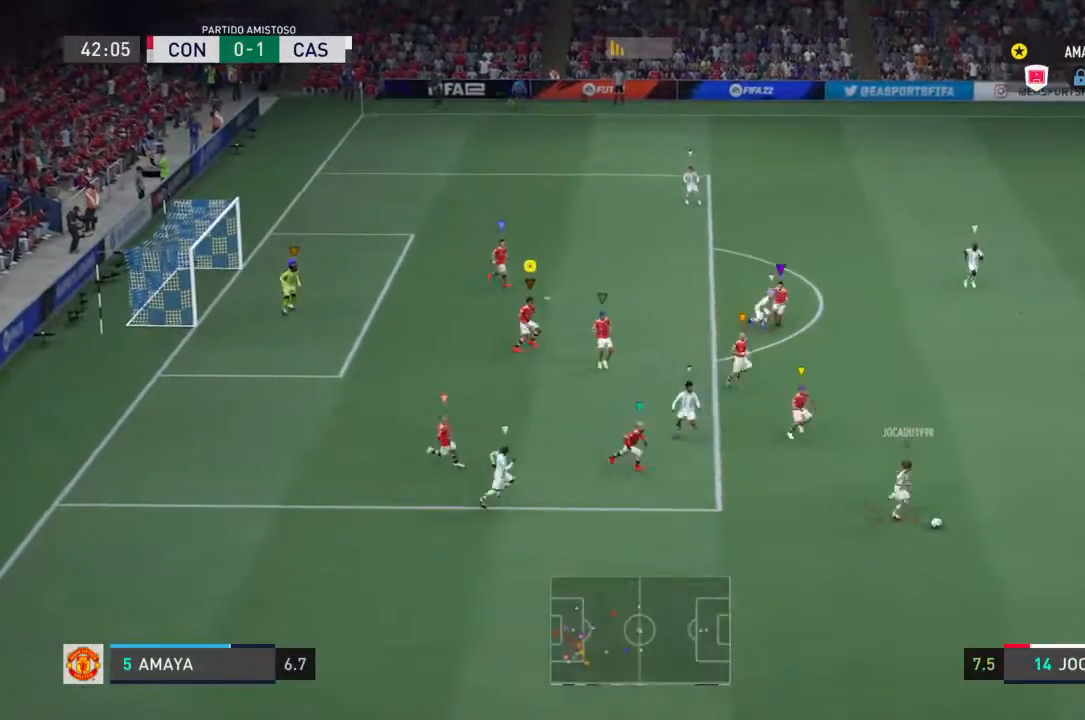
{"dt_ms": 500, "buttons": [], "left_stick": "up", "right_stick": "center", "events": [[200, "left_stick", "up-right"], [367, "left_stick", "up"]]}
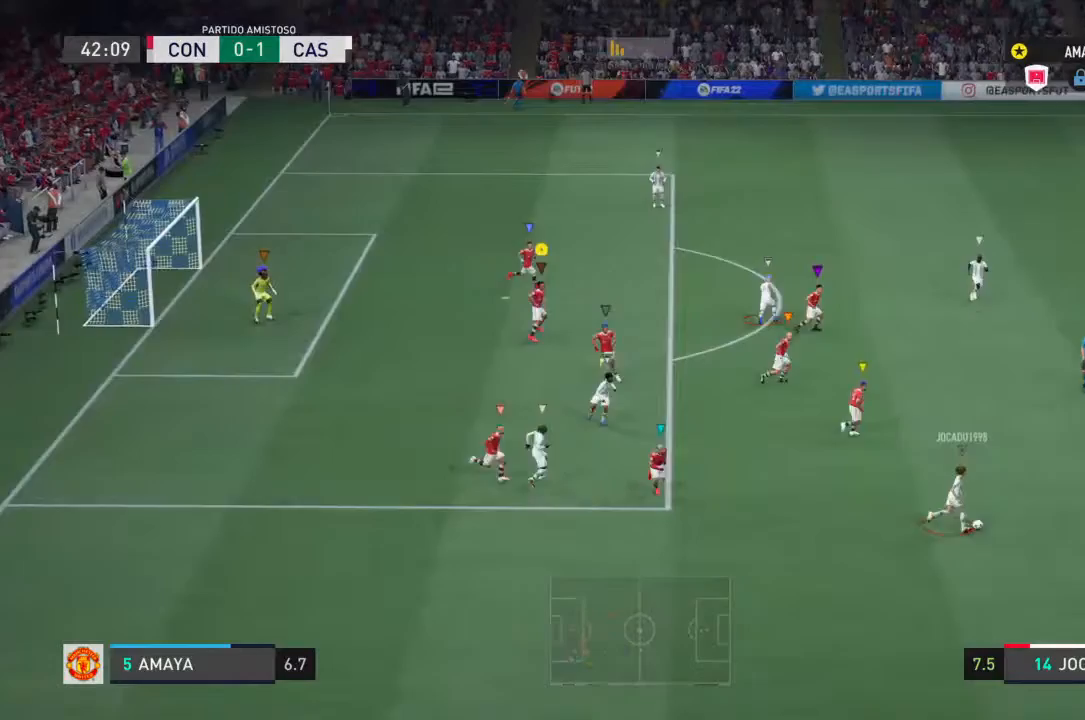
{"dt_ms": 500, "buttons": [], "left_stick": "down-left", "right_stick": "center", "events": [[33, "left_stick", "up-right"], [233, "left_stick", "down"], [433, "left_stick", "down-left"]]}
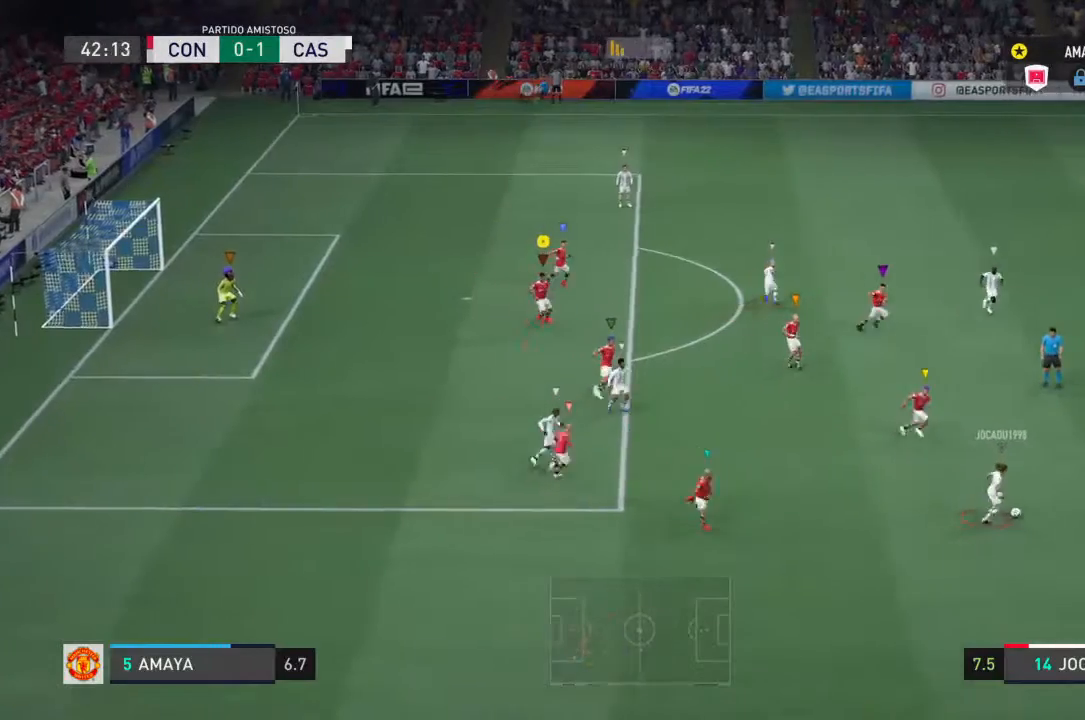
{"dt_ms": 500, "buttons": [], "left_stick": "down", "right_stick": "center", "events": [[33, "left_stick", "center"], [100, "left_stick", "up-right"], [167, "left_stick", "down-right"], [300, "left_stick", "down"]]}
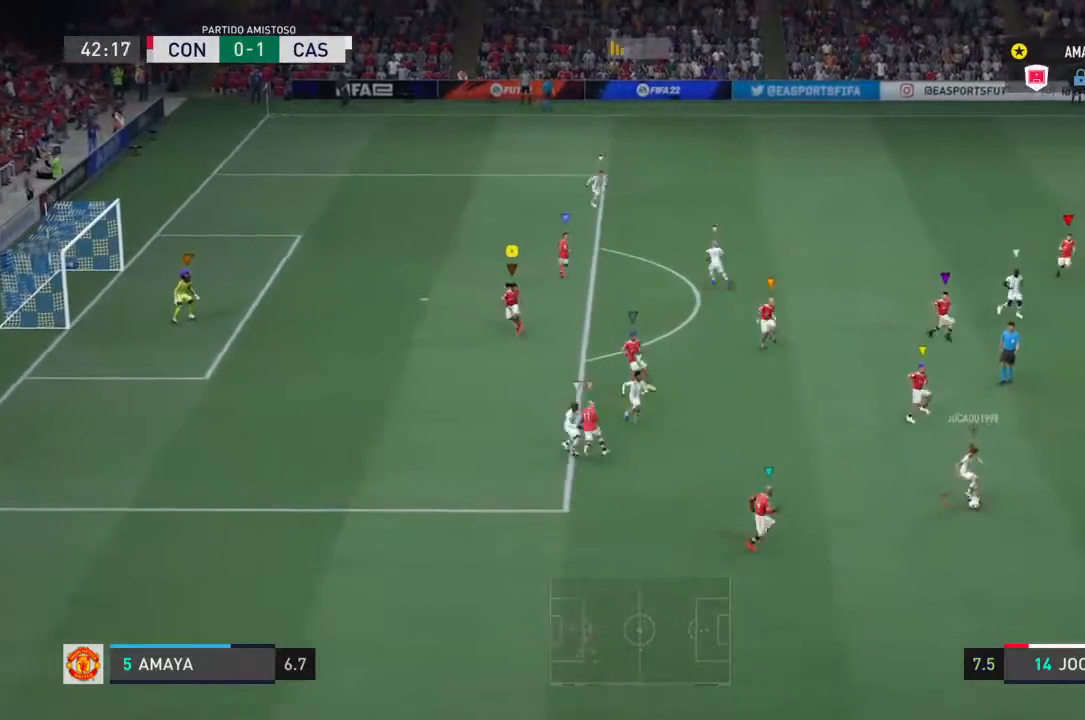
{"dt_ms": 500, "buttons": [], "left_stick": "down", "right_stick": "center", "events": [[33, "left_stick", "down-right"], [233, "left_stick", "right"], [467, "left_stick", "down"]]}
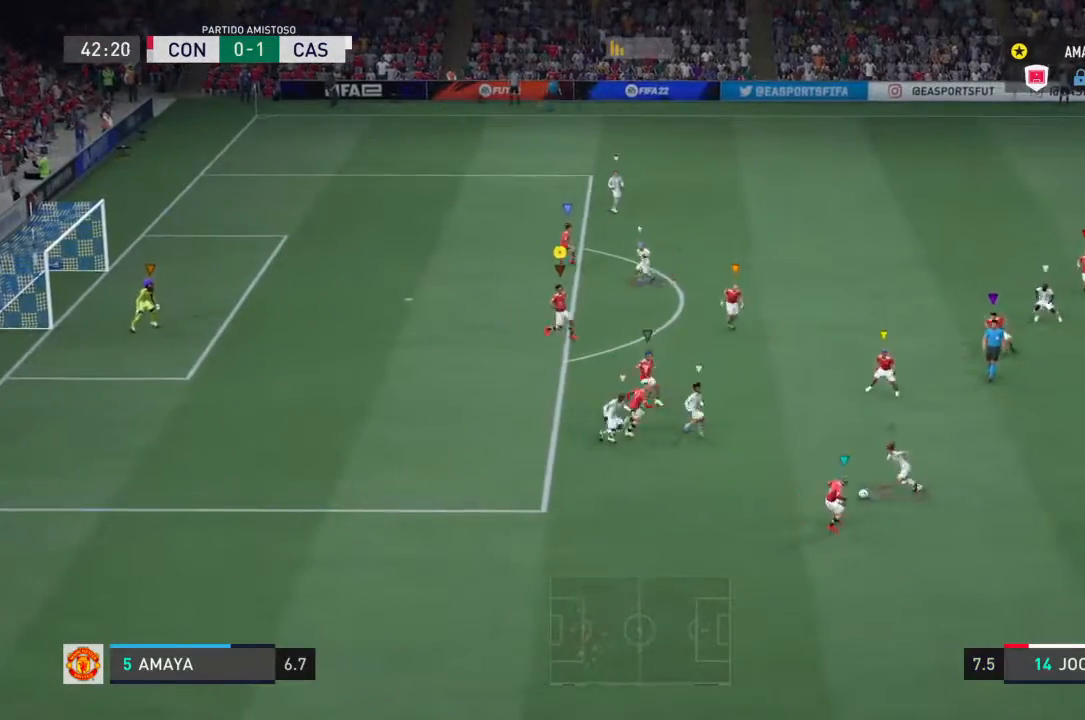
{"dt_ms": 500, "buttons": [], "left_stick": "up-left", "right_stick": "center", "events": [[67, "left_stick", "center"], [133, "left_stick", "up"], [233, "left_stick", "up-left"]]}
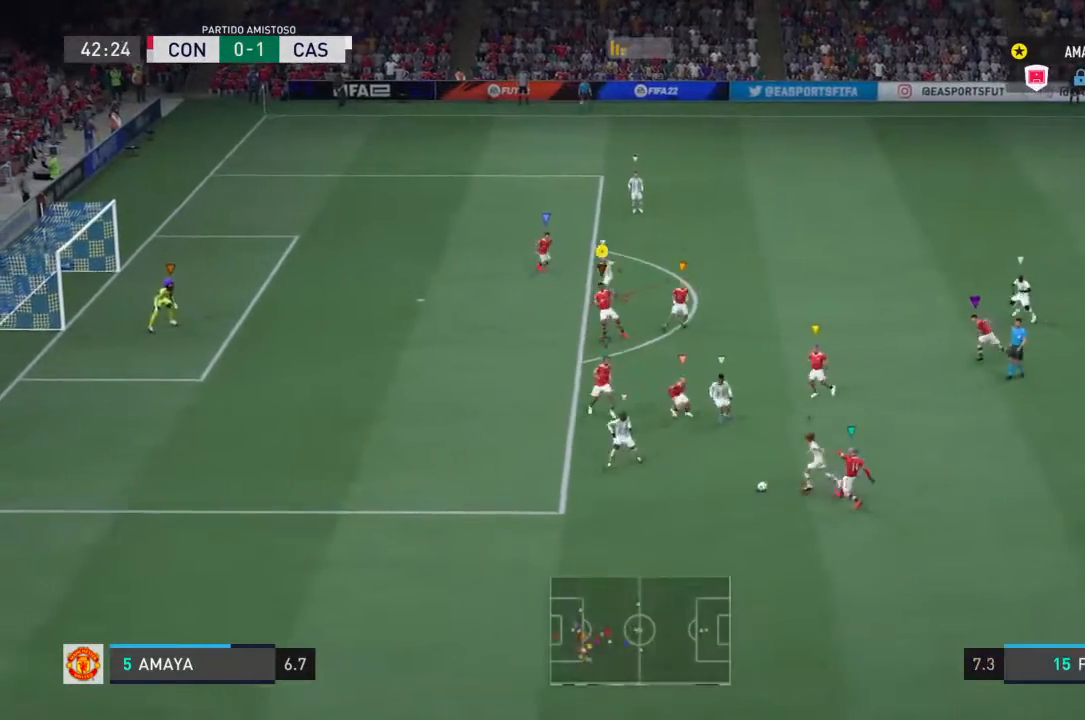
{"dt_ms": 500, "buttons": [], "left_stick": "left", "right_stick": "center", "events": [[133, "left_stick", "left"]]}
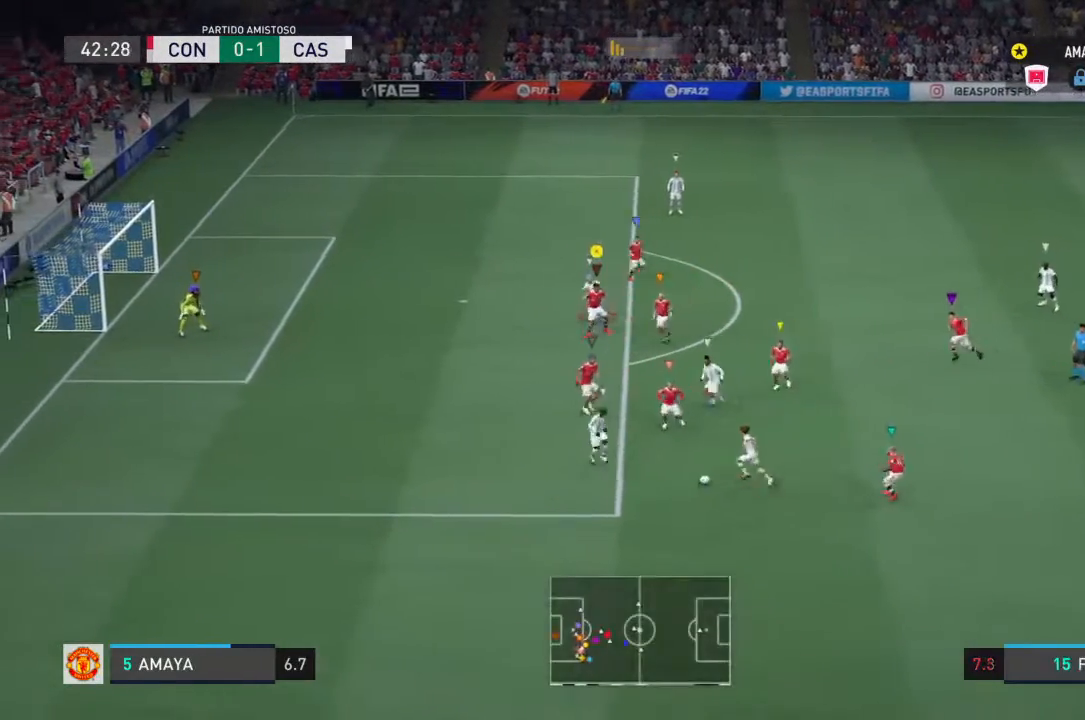
{"dt_ms": 500, "buttons": [], "left_stick": "down-left", "right_stick": "center", "events": [[367, "left_stick", "down-left"]]}
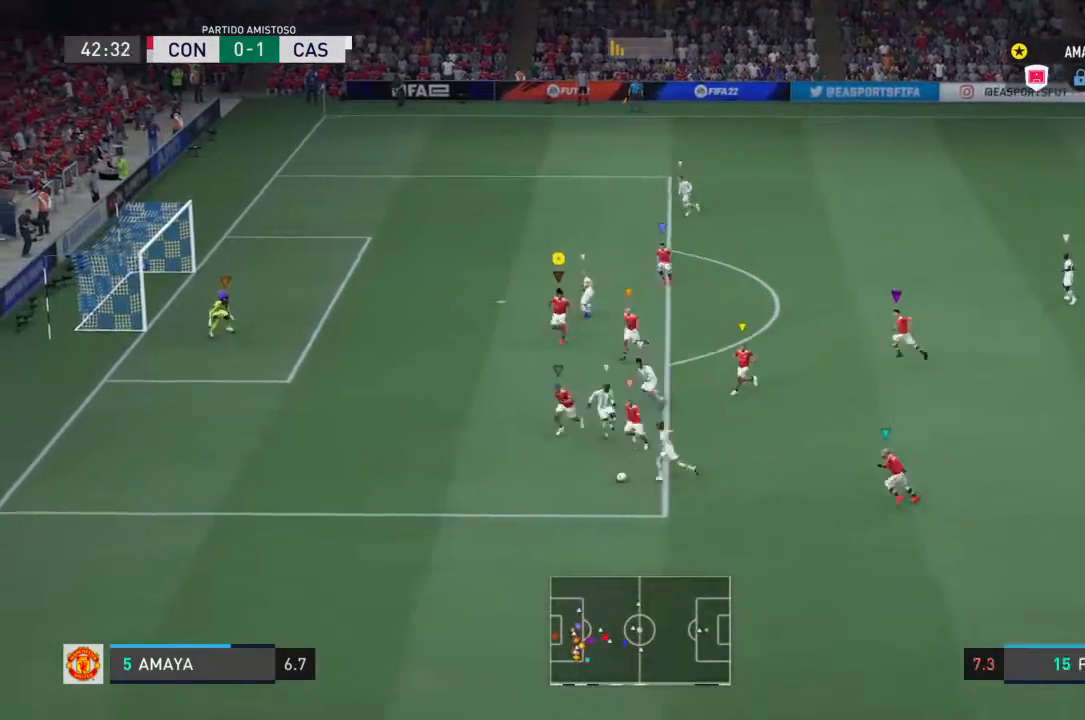
{"dt_ms": 500, "buttons": [], "left_stick": "left", "right_stick": "center", "events": [[33, "left_stick", "left"], [133, "left_stick", "down-left"], [333, "left_stick", "left"]]}
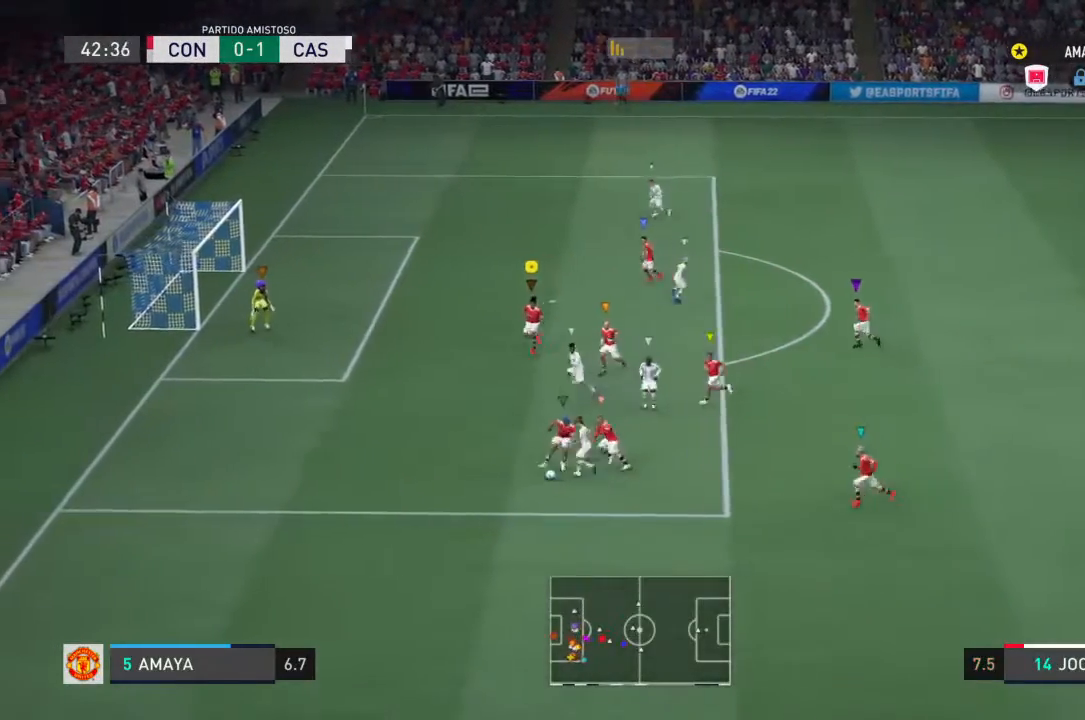
{"dt_ms": 500, "buttons": [], "left_stick": "up-left", "right_stick": "center", "events": [[67, "left_stick", "up-left"], [300, "left_stick", "up-right"], [433, "left_stick", "up-left"]]}
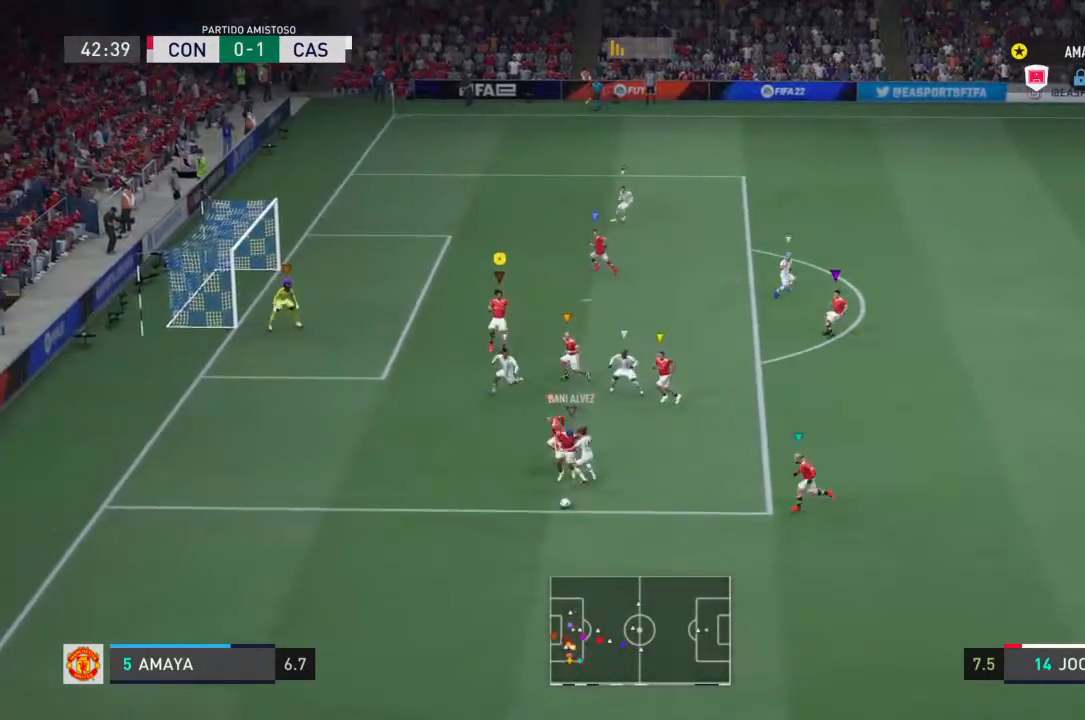
{"dt_ms": 500, "buttons": [], "left_stick": "down-right", "right_stick": "center", "events": [[333, "left_stick", "up-right"], [467, "left_stick", "down-right"]]}
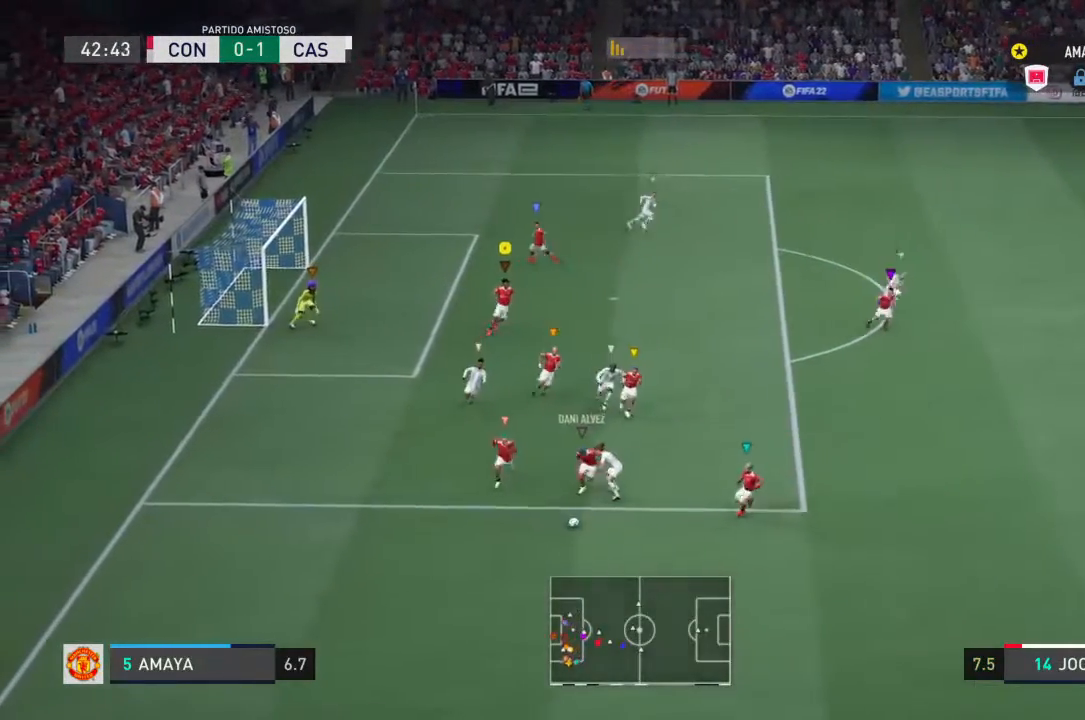
{"dt_ms": 500, "buttons": [], "left_stick": "down", "right_stick": "center", "events": [[133, "left_stick", "down"]]}
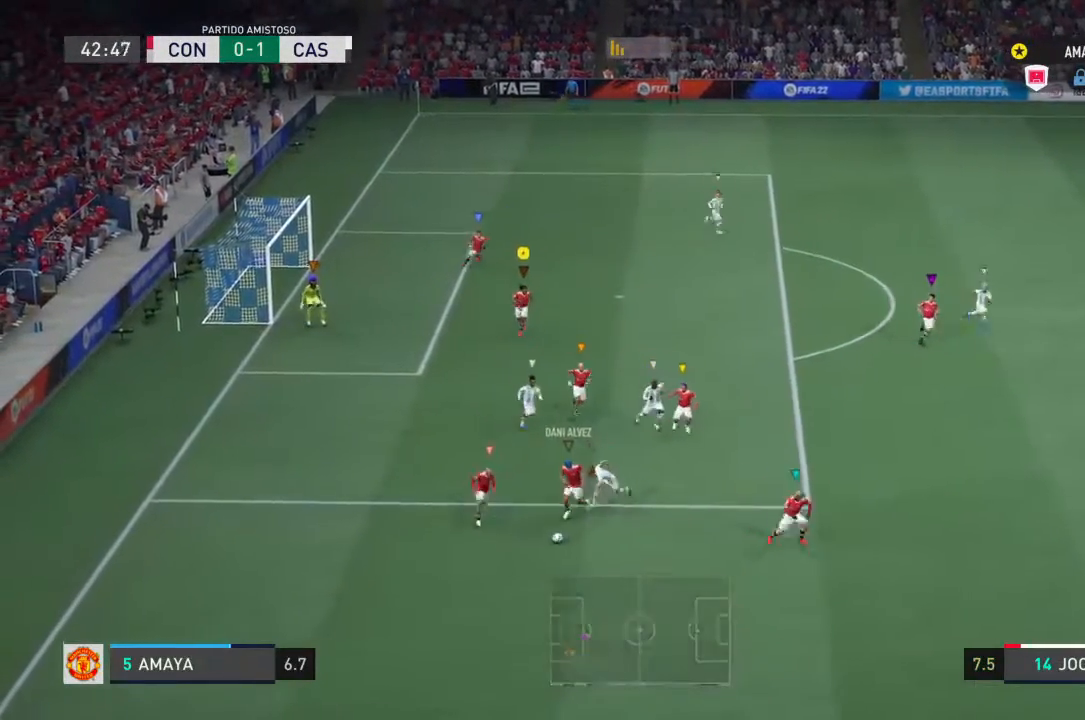
{"dt_ms": 500, "buttons": [], "left_stick": "down-right", "right_stick": "center", "events": [[100, "left_stick", "down-right"]]}
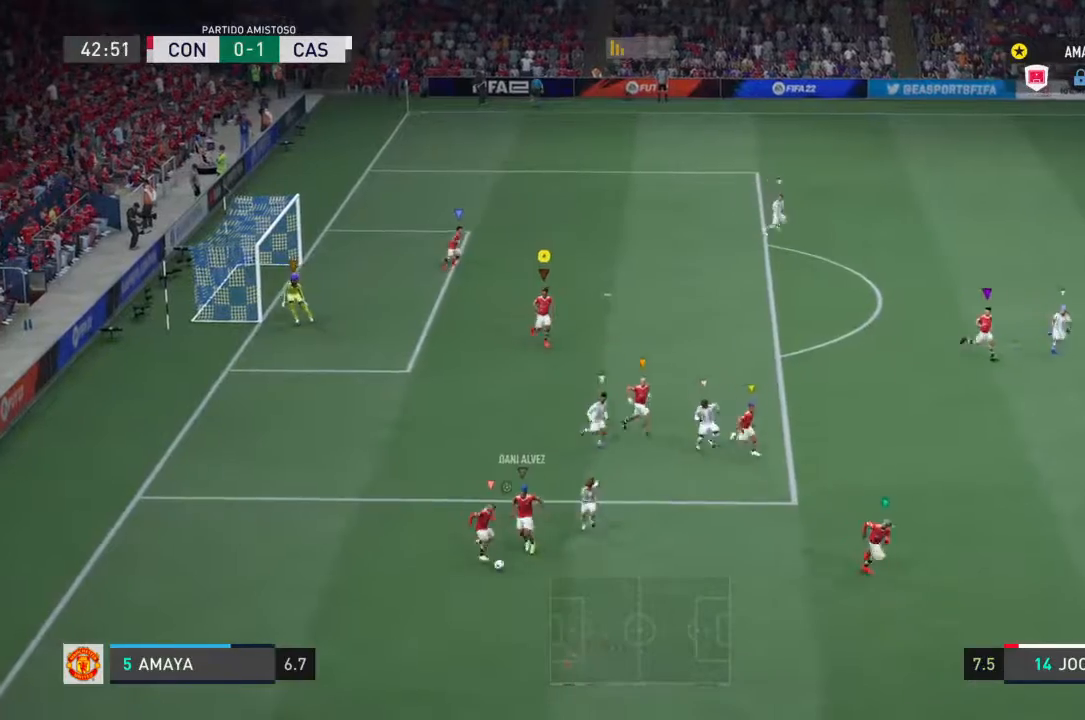
{"dt_ms": 500, "buttons": [], "left_stick": "down", "right_stick": "center", "events": [[467, "left_stick", "down"]]}
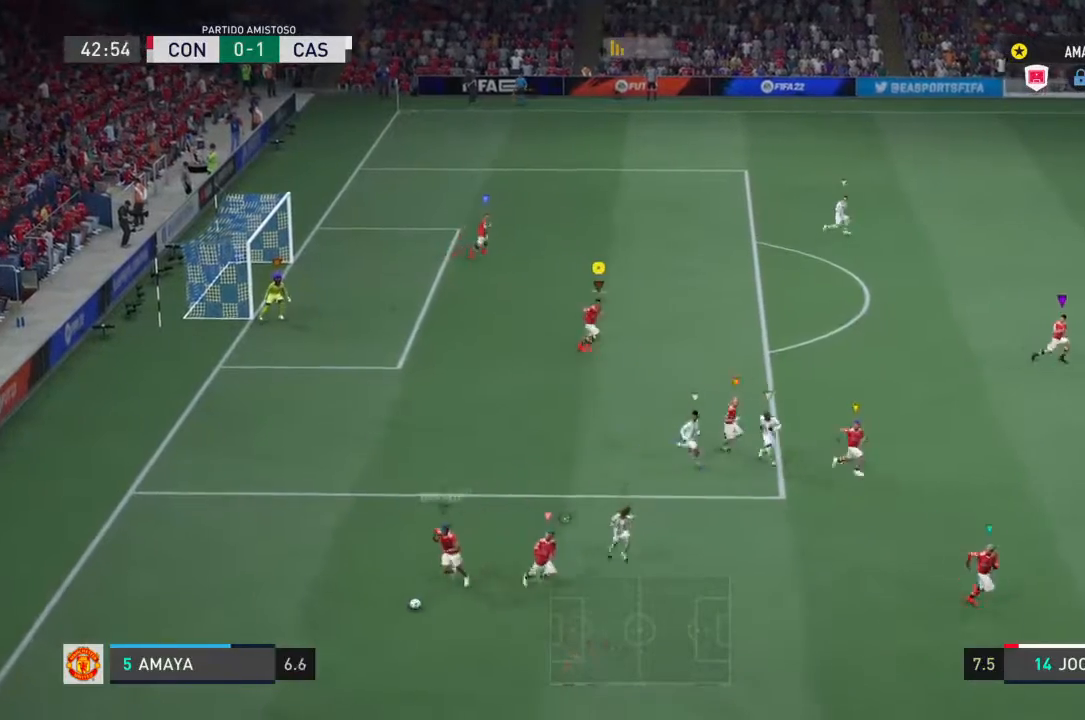
{"dt_ms": 500, "buttons": [], "left_stick": "center", "right_stick": "center", "events": [[300, "left_stick", "center"]]}
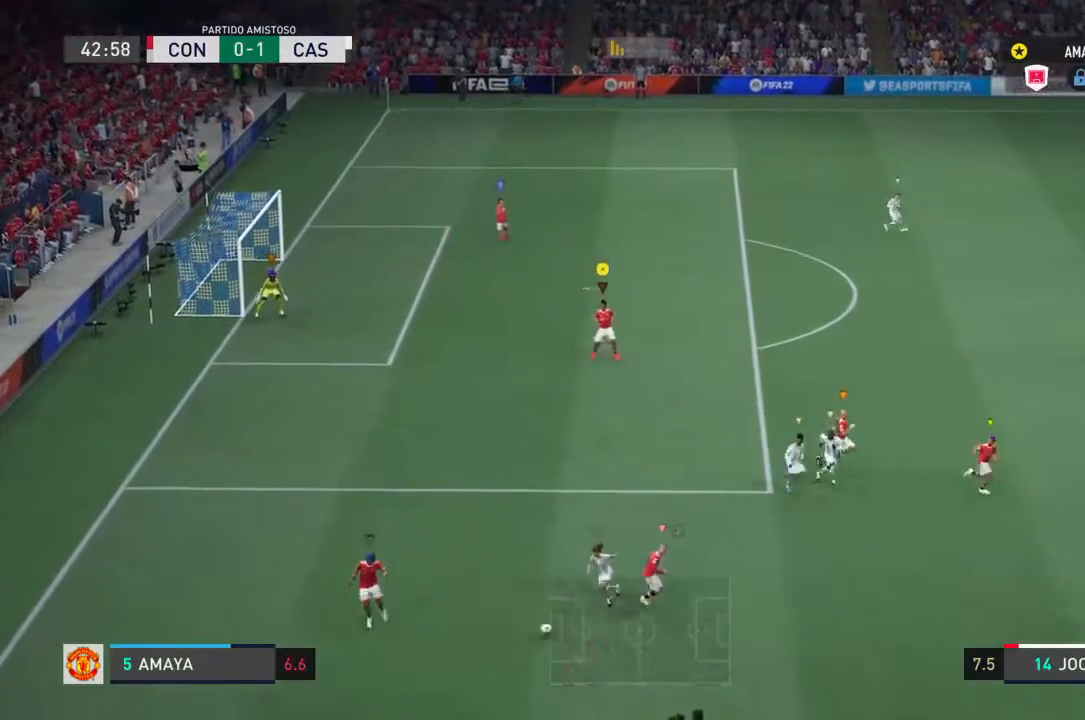
{"dt_ms": 500, "buttons": [], "left_stick": "right", "right_stick": "center", "events": [[433, "left_stick", "right"]]}
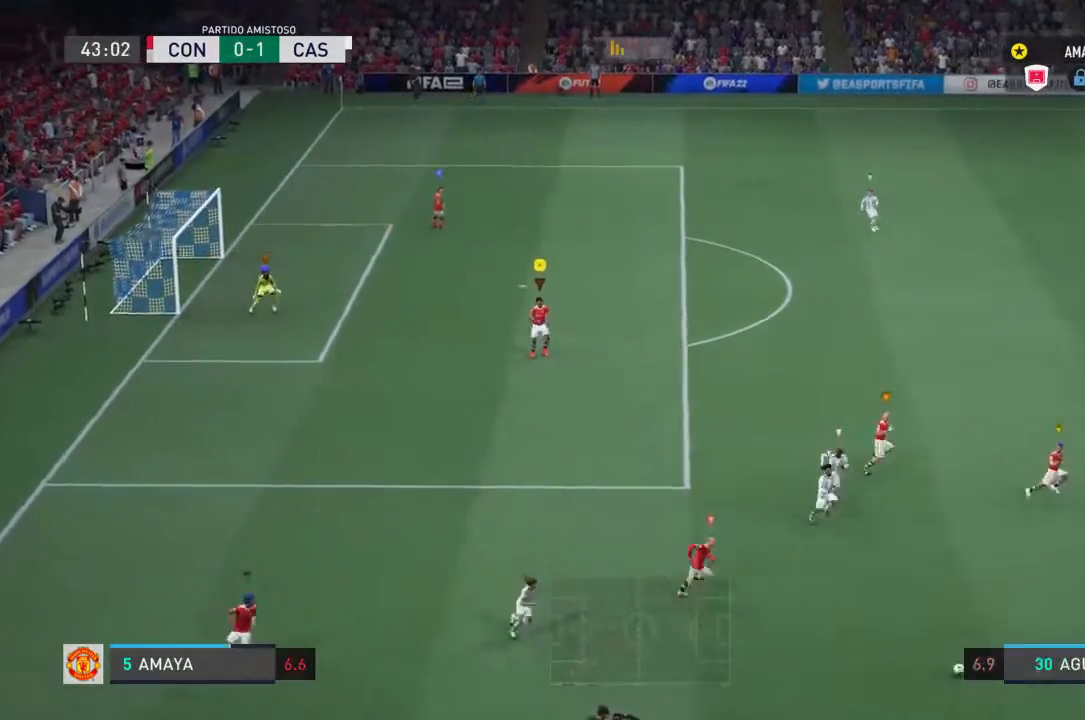
{"dt_ms": 500, "buttons": [], "left_stick": "right", "right_stick": "center", "events": []}
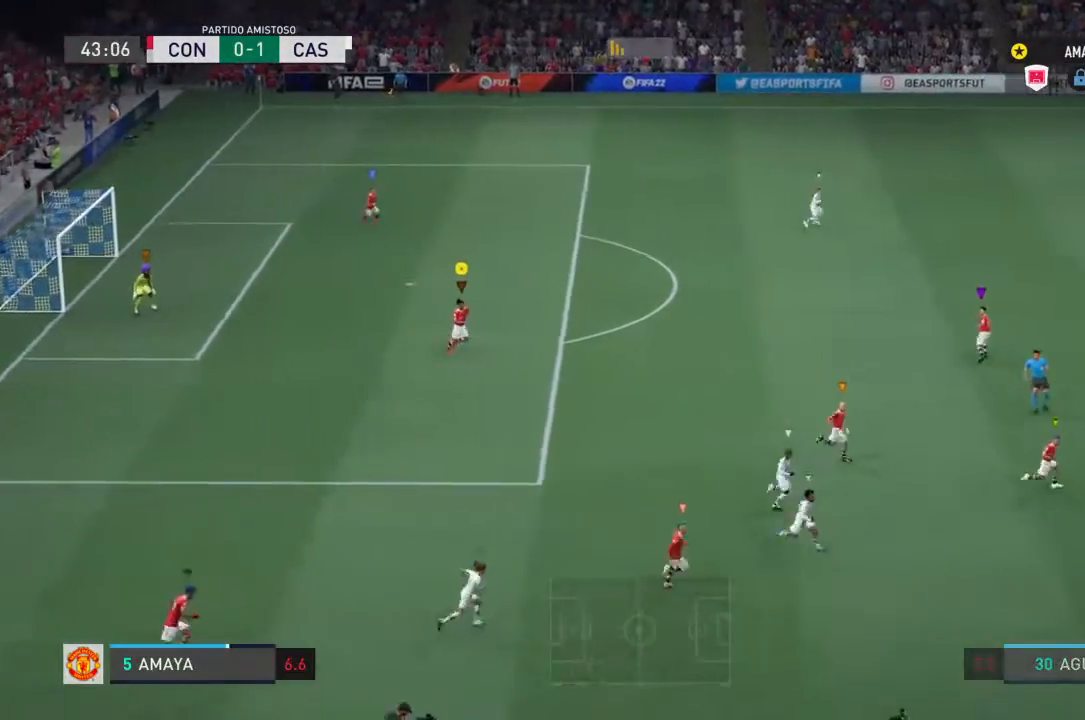
{"dt_ms": 500, "buttons": [], "left_stick": "right", "right_stick": "center", "events": []}
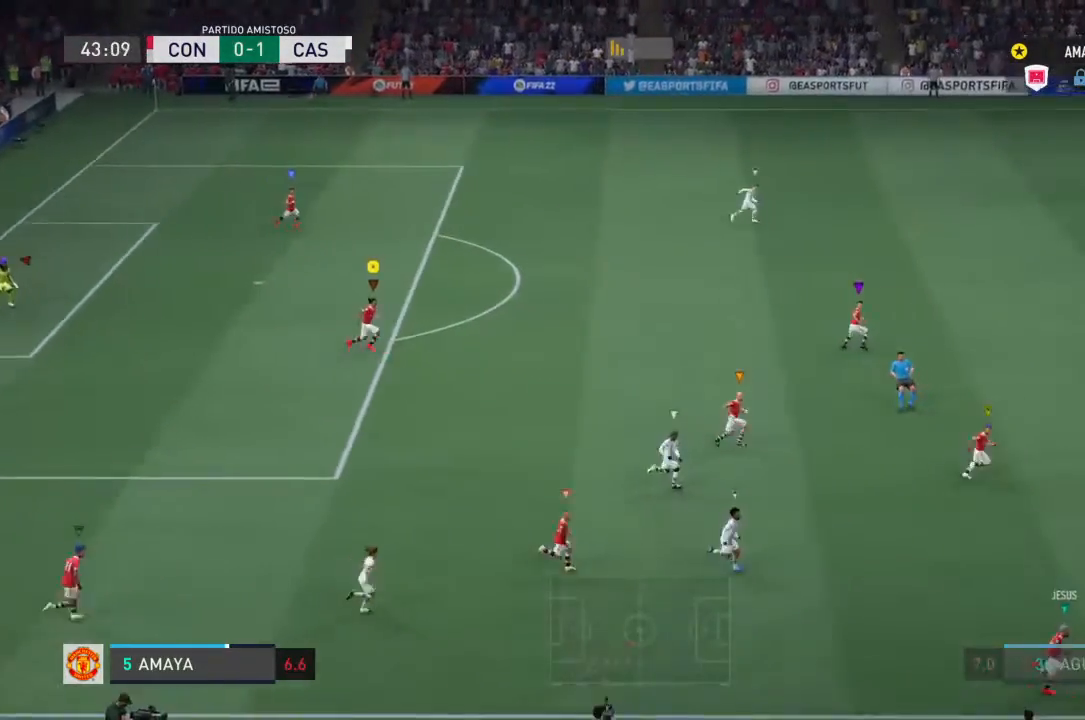
{"dt_ms": 500, "buttons": [], "left_stick": "right", "right_stick": "center", "events": []}
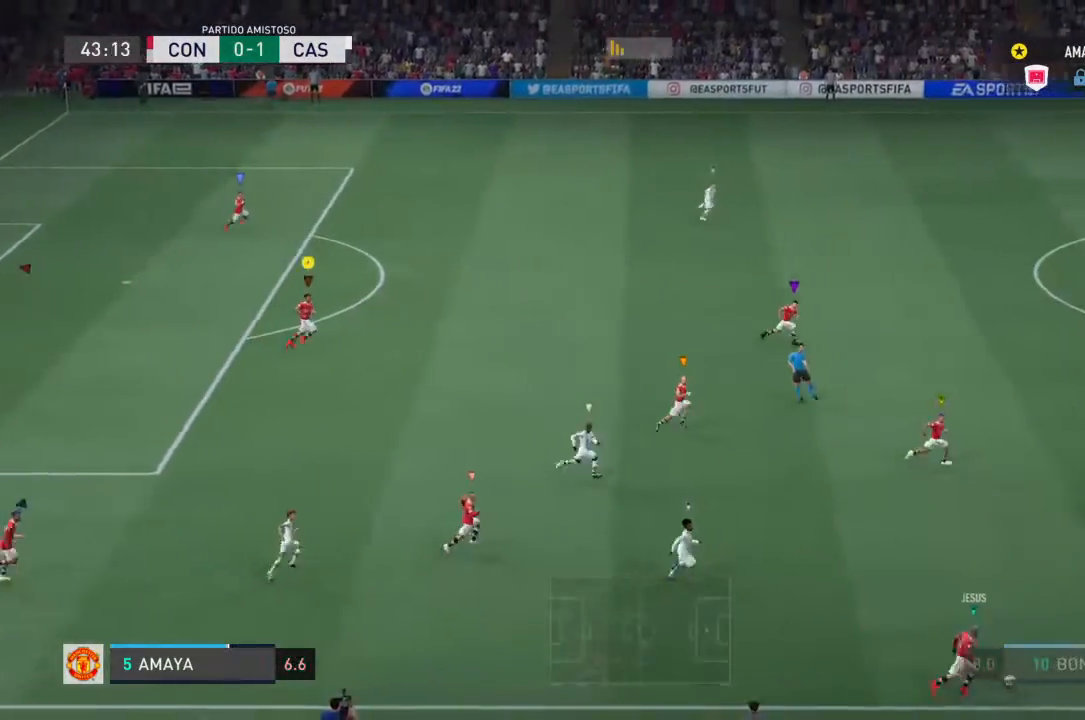
{"dt_ms": 500, "buttons": [], "left_stick": "right", "right_stick": "center", "events": []}
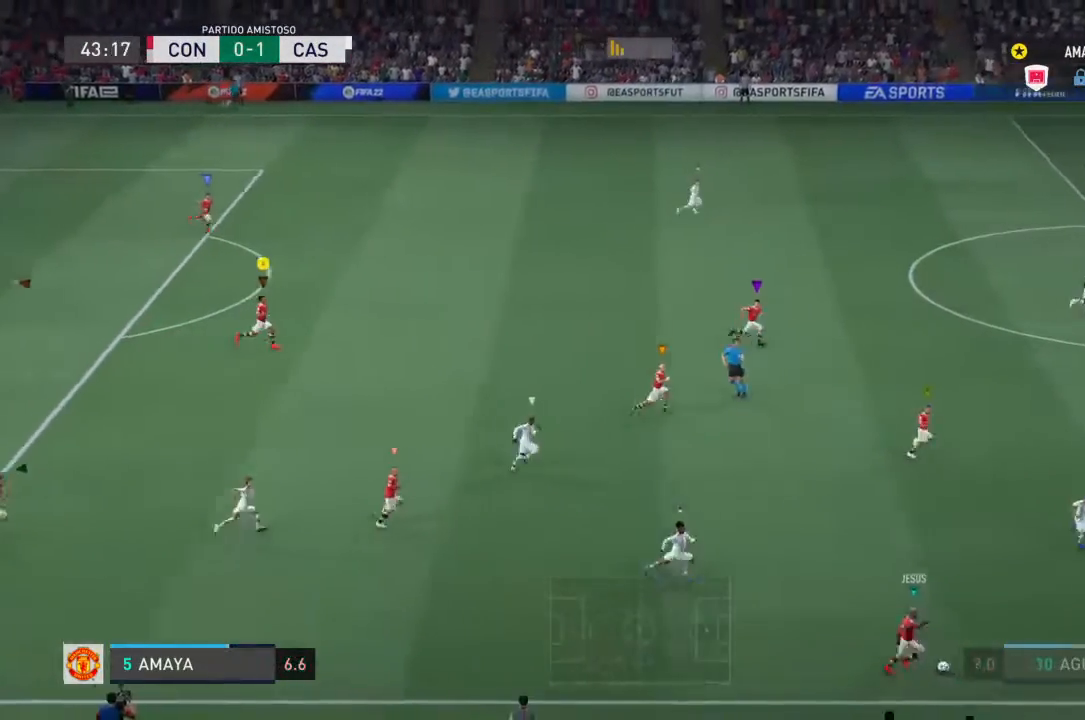
{"dt_ms": 1000, "buttons": [], "left_stick": "right", "right_stick": "center"}